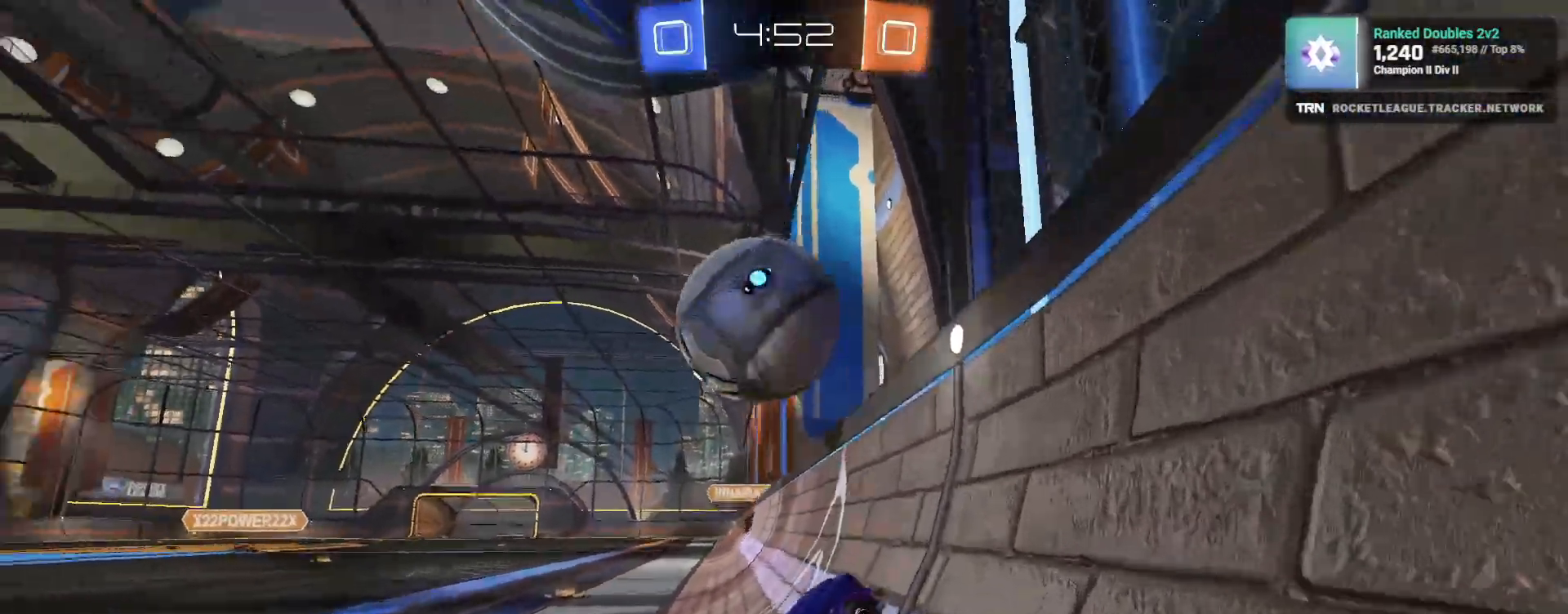
Gameplay with a controller (PlayStation layout); each line is a JSON object with the inputs held at the frame after it (dt_ms = milliseconds from this image to that frame). "events" lists button and stick changes between this image and that frame as [ms after this image, input, new state], when the widget could be followed in between.
{"dt_ms": 500, "buttons": ["R2"], "left_stick": "left", "right_stick": "center", "events": [[67, "left_stick", "center"], [133, "right_stick", "right"], [217, "right_stick", "center"], [300, "left_stick", "left"], [333, "R1", "up"], [350, "L1", "down"], [467, "L1", "up"]]}
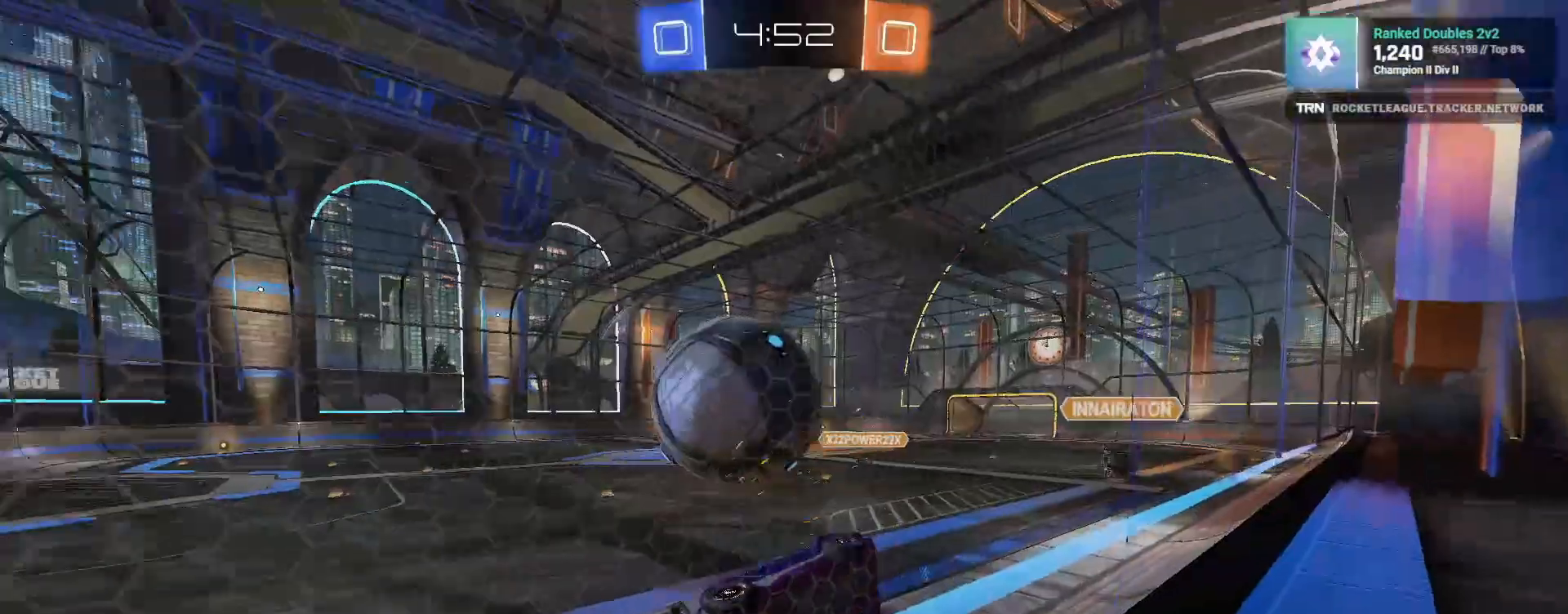
{"dt_ms": 1000, "buttons": ["CROSS", "R1", "R2"], "left_stick": "down", "right_stick": "center"}
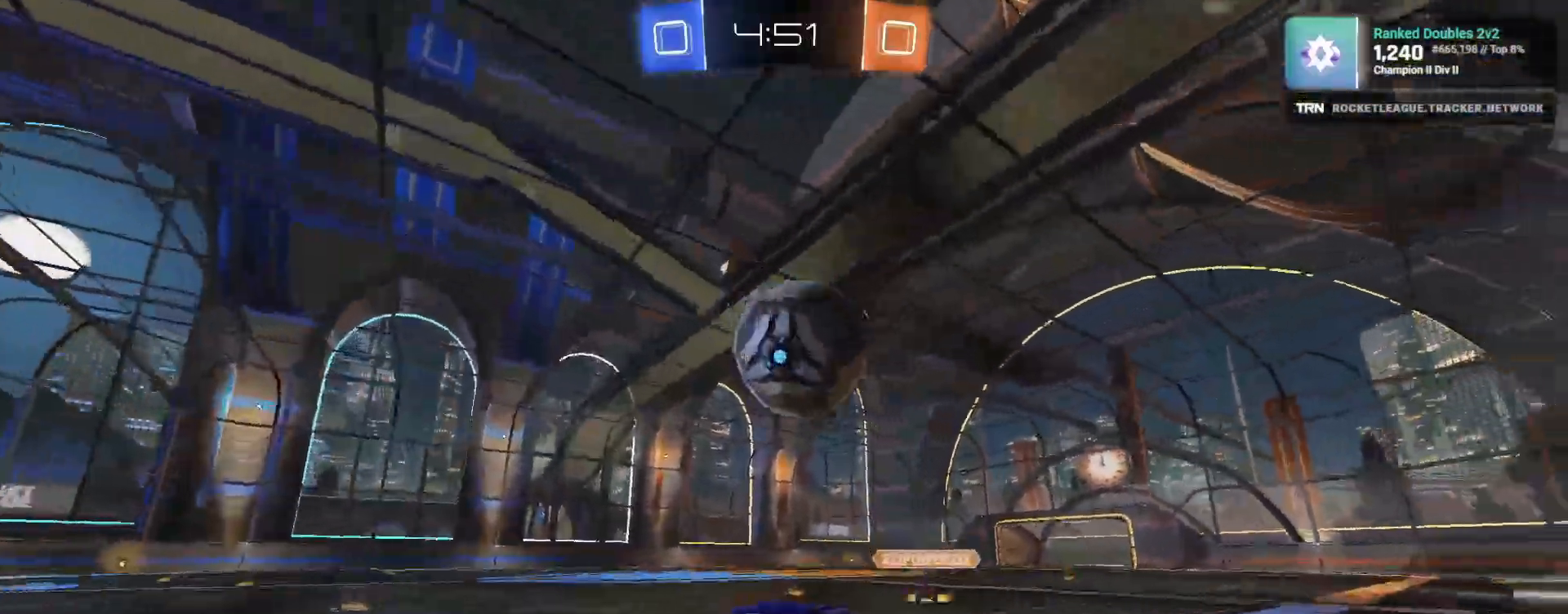
{"dt_ms": 500, "buttons": ["R2"], "left_stick": "up", "right_stick": "center", "events": [[67, "CROSS", "up"], [83, "left_stick", "left"], [217, "left_stick", "up"], [233, "CROSS", "down"], [350, "CROSS", "up"], [350, "R1", "up"]]}
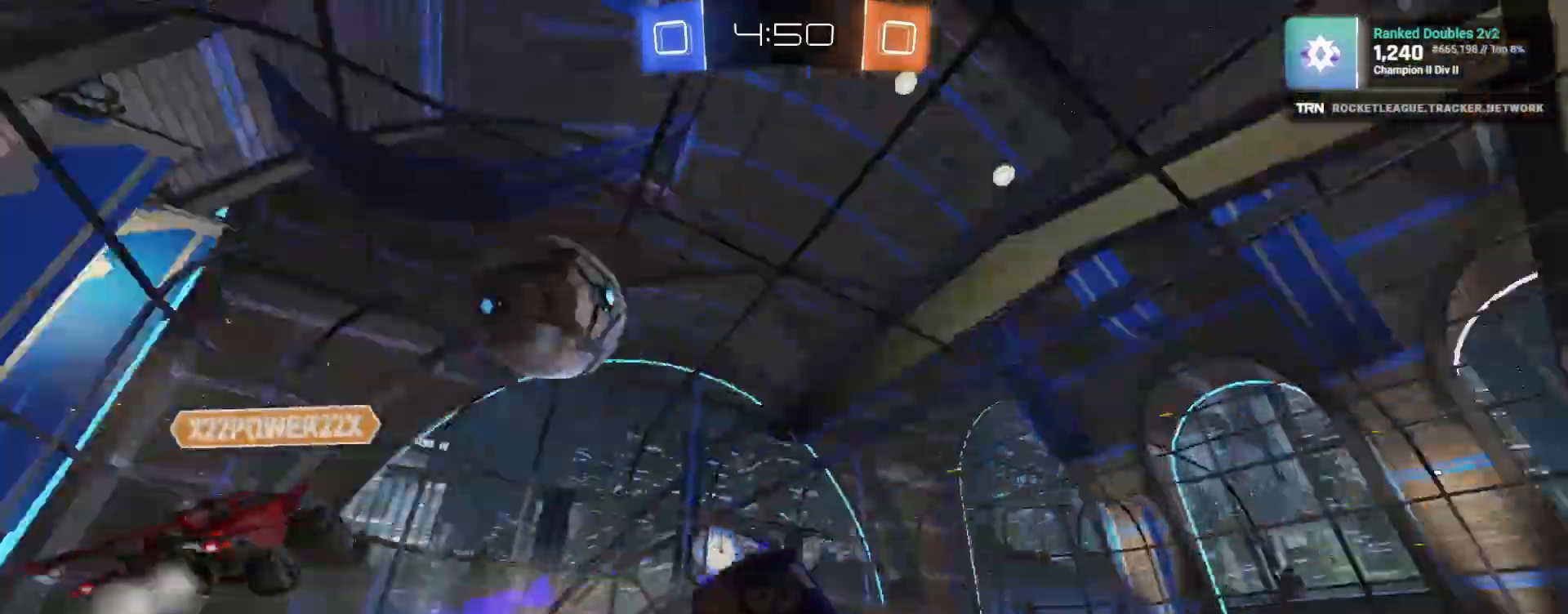
{"dt_ms": 500, "buttons": ["R2"], "left_stick": "center", "right_stick": "center", "events": [[500, "left_stick", "center"]]}
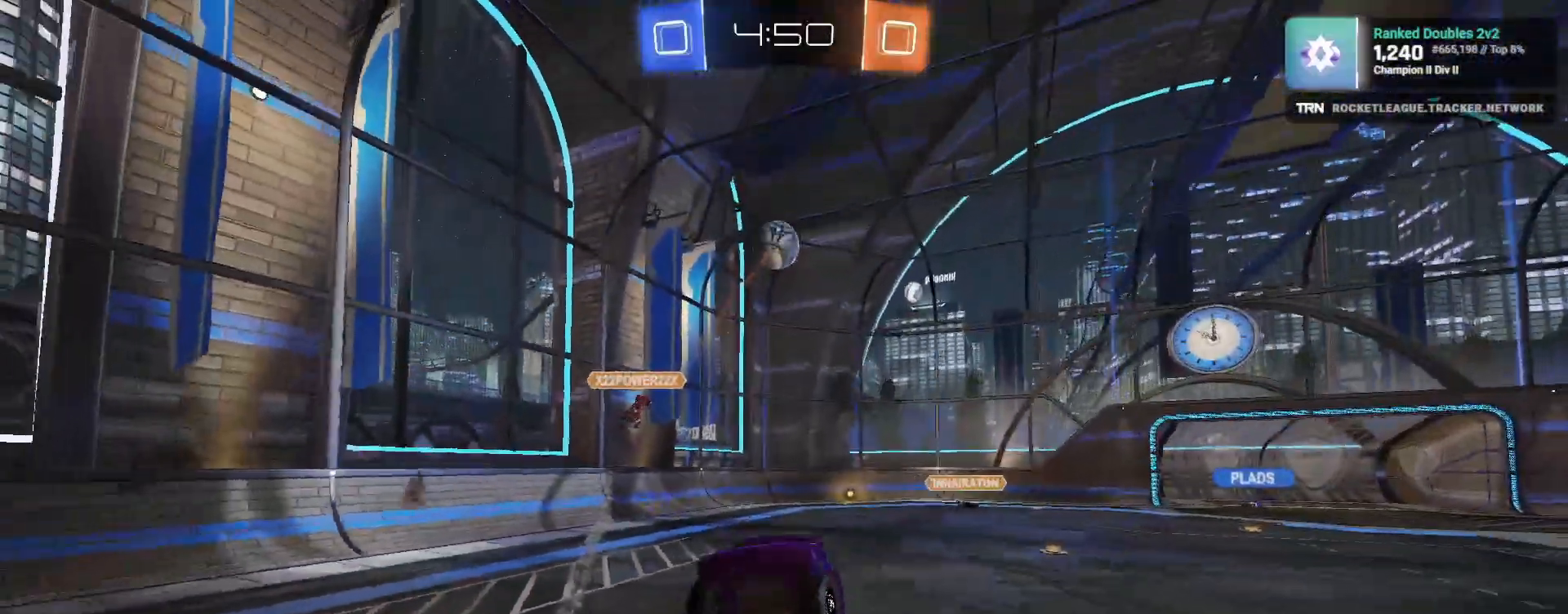
{"dt_ms": 500, "buttons": ["R2"], "left_stick": "left", "right_stick": "down-left", "events": [[117, "left_stick", "up"], [317, "left_stick", "left"], [383, "L1", "down"], [417, "right_stick", "down-left"], [483, "L1", "up"]]}
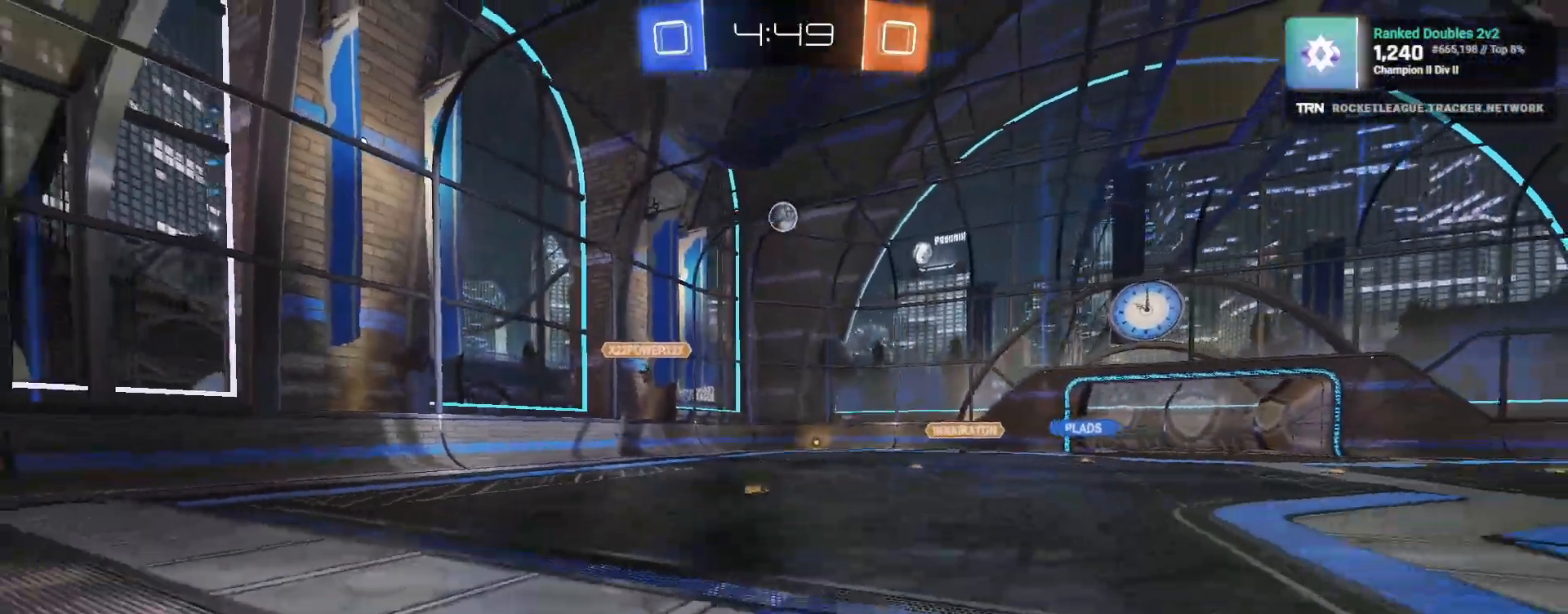
{"dt_ms": 500, "buttons": ["R2"], "left_stick": "left", "right_stick": "center", "events": [[17, "right_stick", "center"], [250, "L1", "down"], [367, "L1", "up"]]}
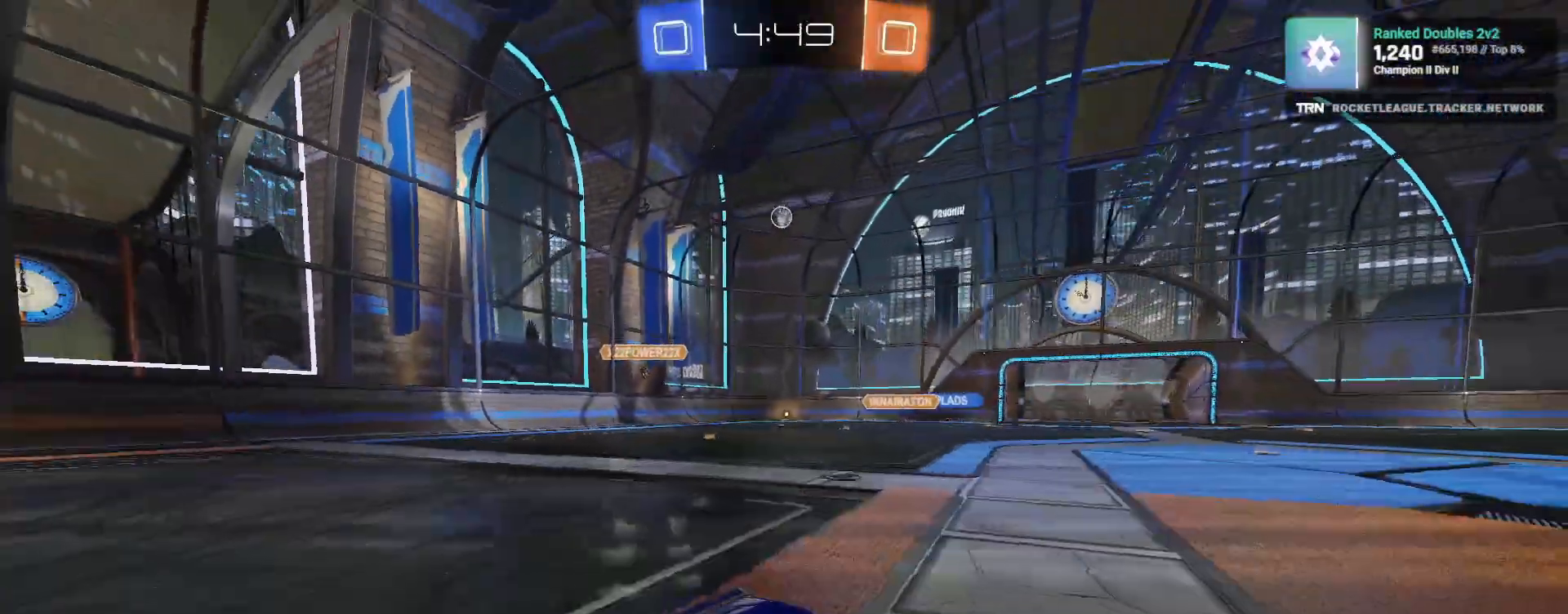
{"dt_ms": 500, "buttons": ["R2"], "left_stick": "left", "right_stick": "center", "events": []}
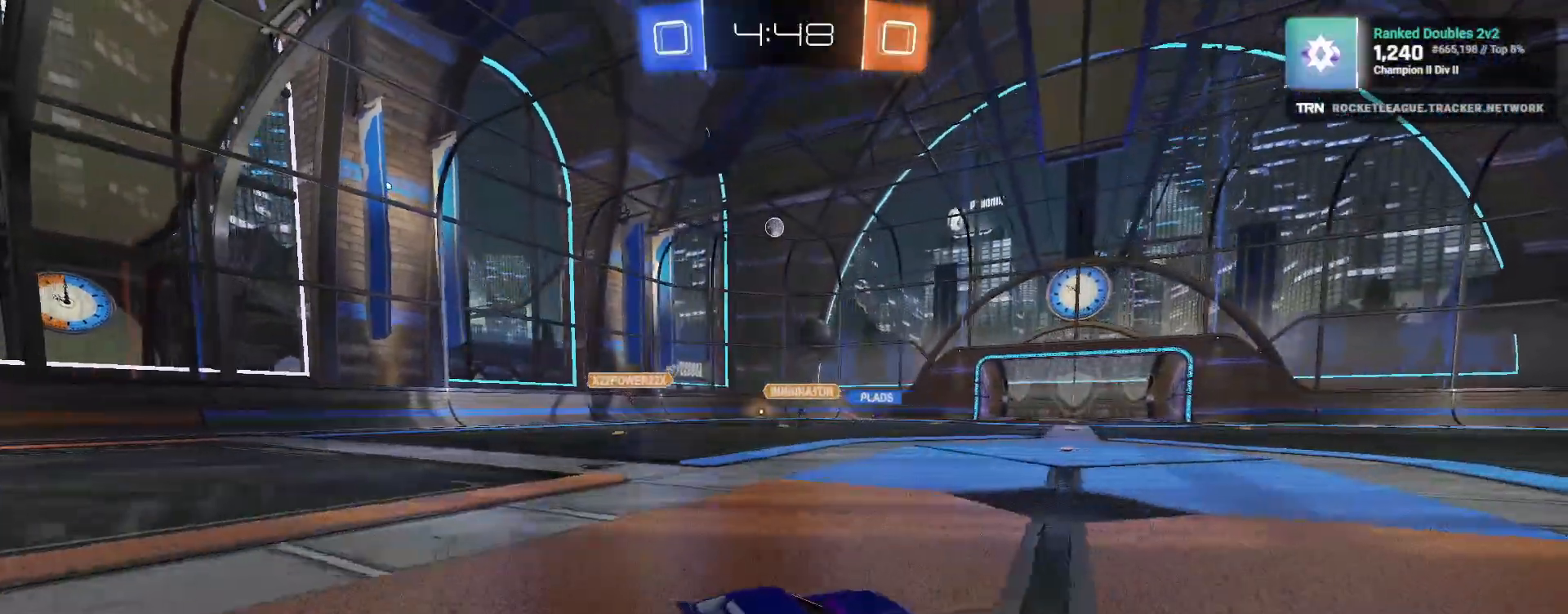
{"dt_ms": 500, "buttons": ["R2"], "left_stick": "up", "right_stick": "center", "events": [[450, "CROSS", "down"], [450, "left_stick", "up"], [500, "CROSS", "up"]]}
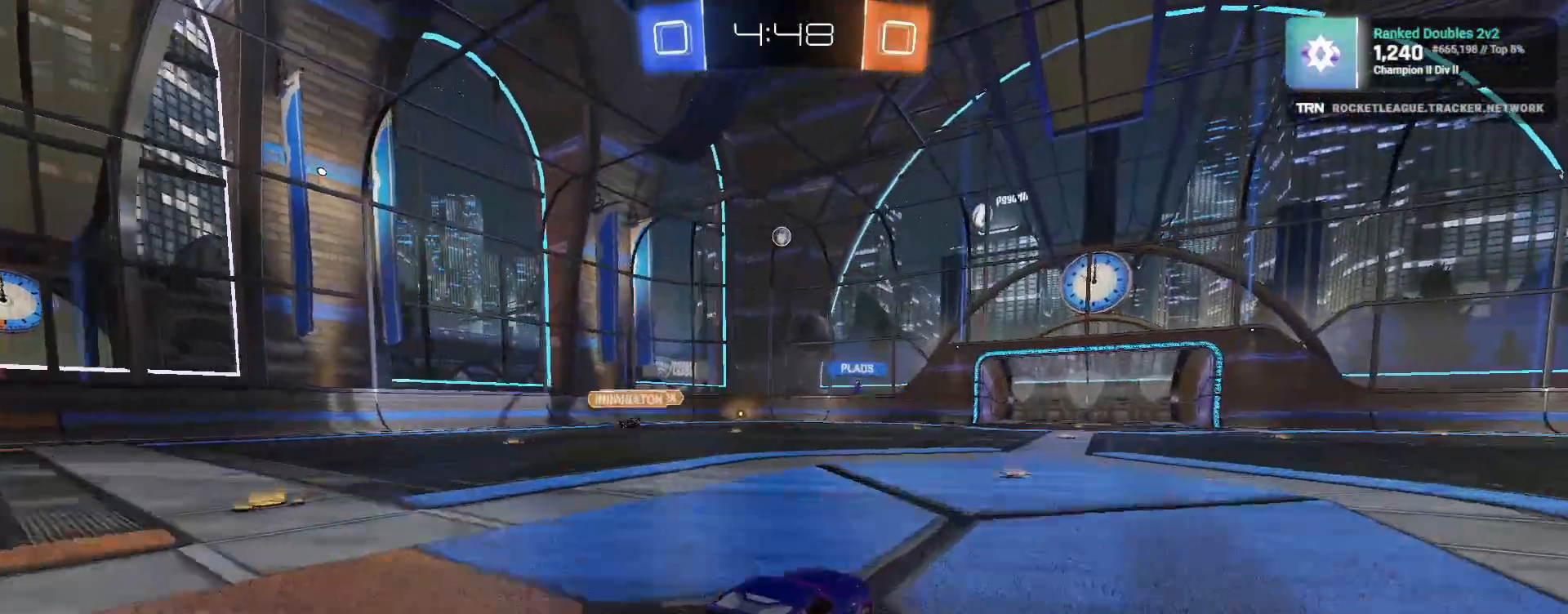
{"dt_ms": 500, "buttons": ["R2"], "left_stick": "center", "right_stick": "center", "events": [[50, "CROSS", "down"], [150, "CROSS", "up"], [150, "left_stick", "center"]]}
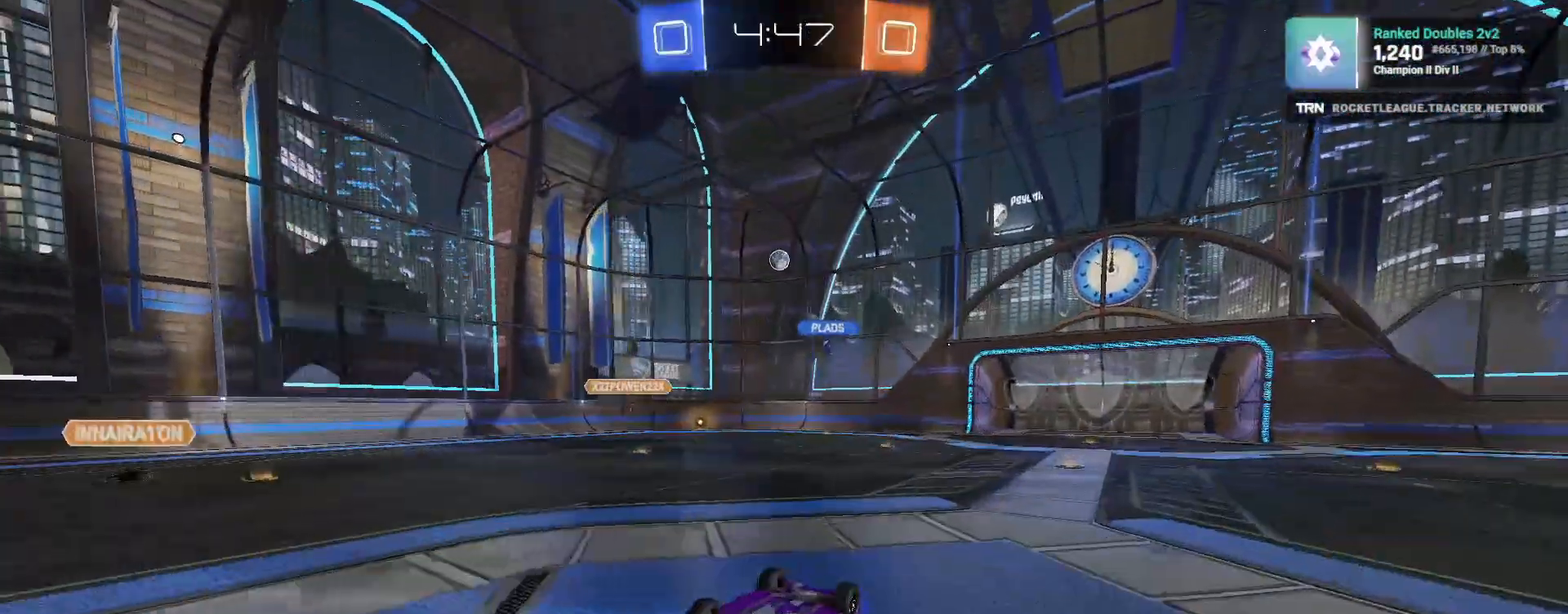
{"dt_ms": 500, "buttons": ["R2"], "left_stick": "center", "right_stick": "center", "events": [[217, "left_stick", "right"], [317, "left_stick", "center"]]}
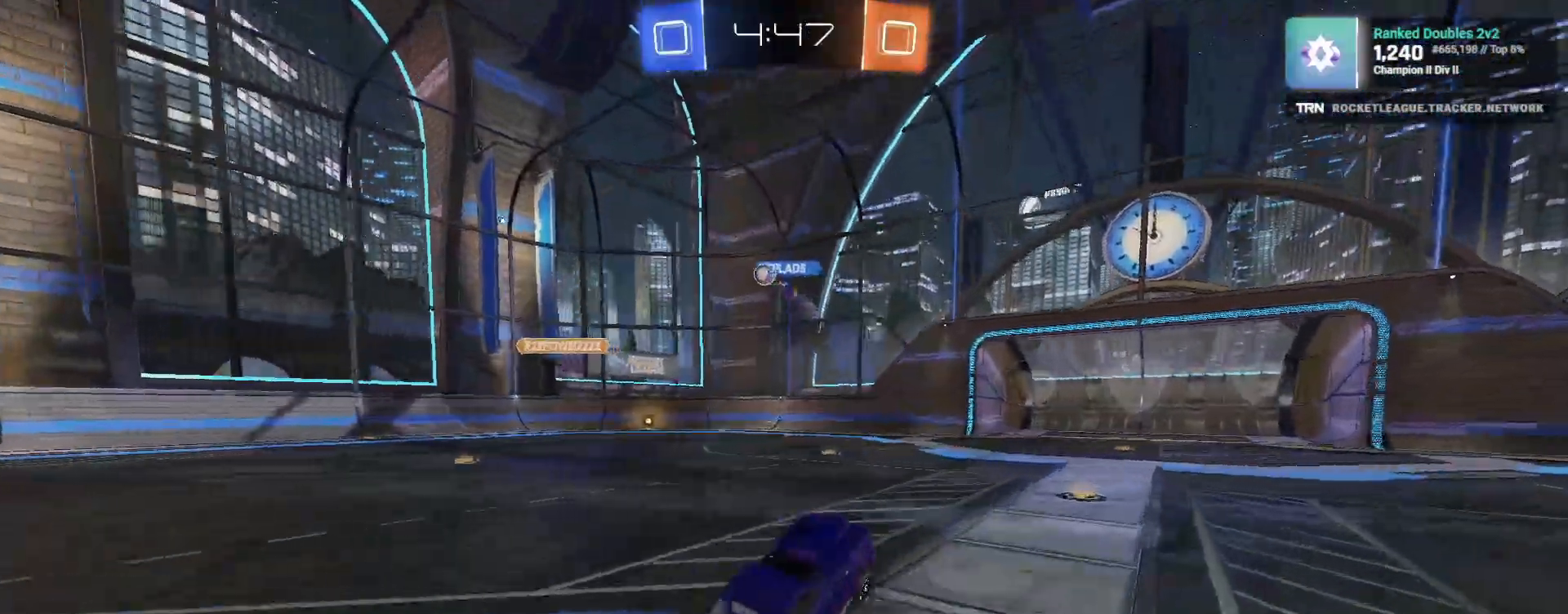
{"dt_ms": 500, "buttons": ["R2"], "left_stick": "center", "right_stick": "center", "events": [[283, "left_stick", "right"], [367, "left_stick", "center"]]}
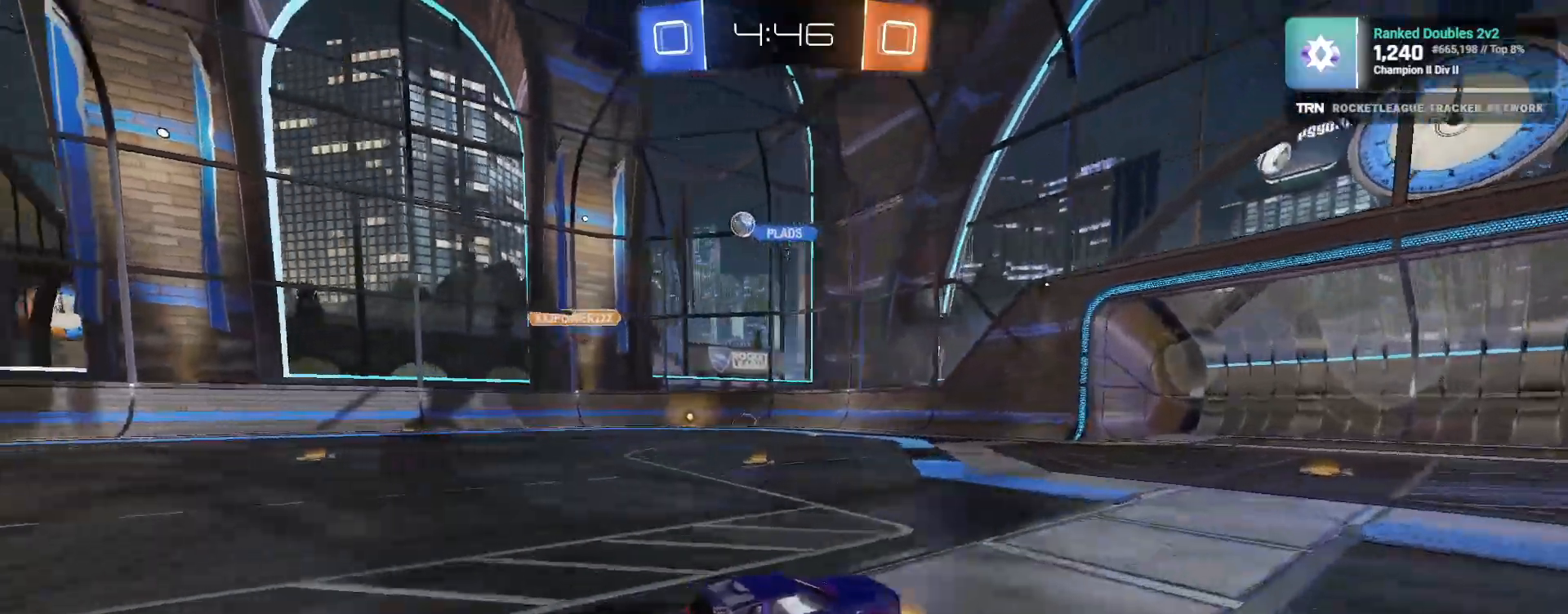
{"dt_ms": 500, "buttons": ["R2"], "left_stick": "right", "right_stick": "center", "events": [[167, "left_stick", "up-left"], [217, "left_stick", "left"], [467, "left_stick", "right"]]}
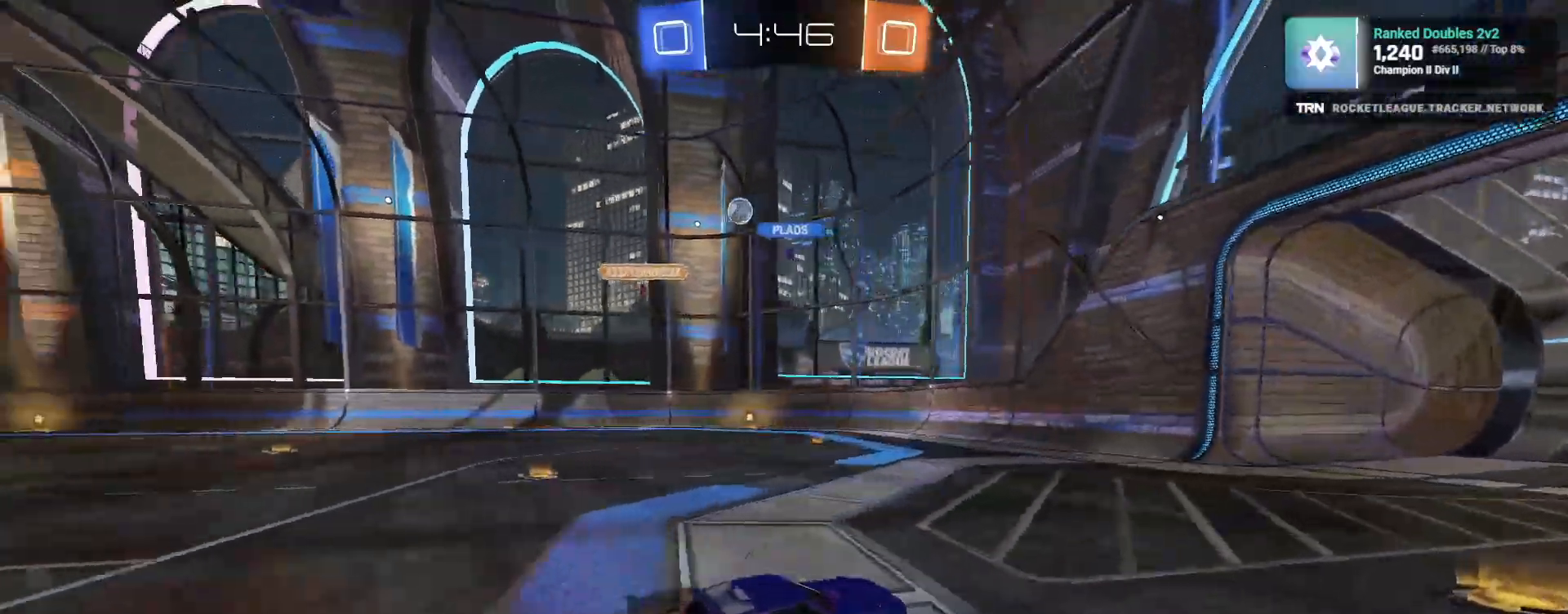
{"dt_ms": 500, "buttons": ["L2"], "left_stick": "left", "right_stick": "center", "events": [[283, "left_stick", "left"], [300, "L1", "down"], [300, "R2", "up"], [417, "L2", "down"], [483, "L1", "up"]]}
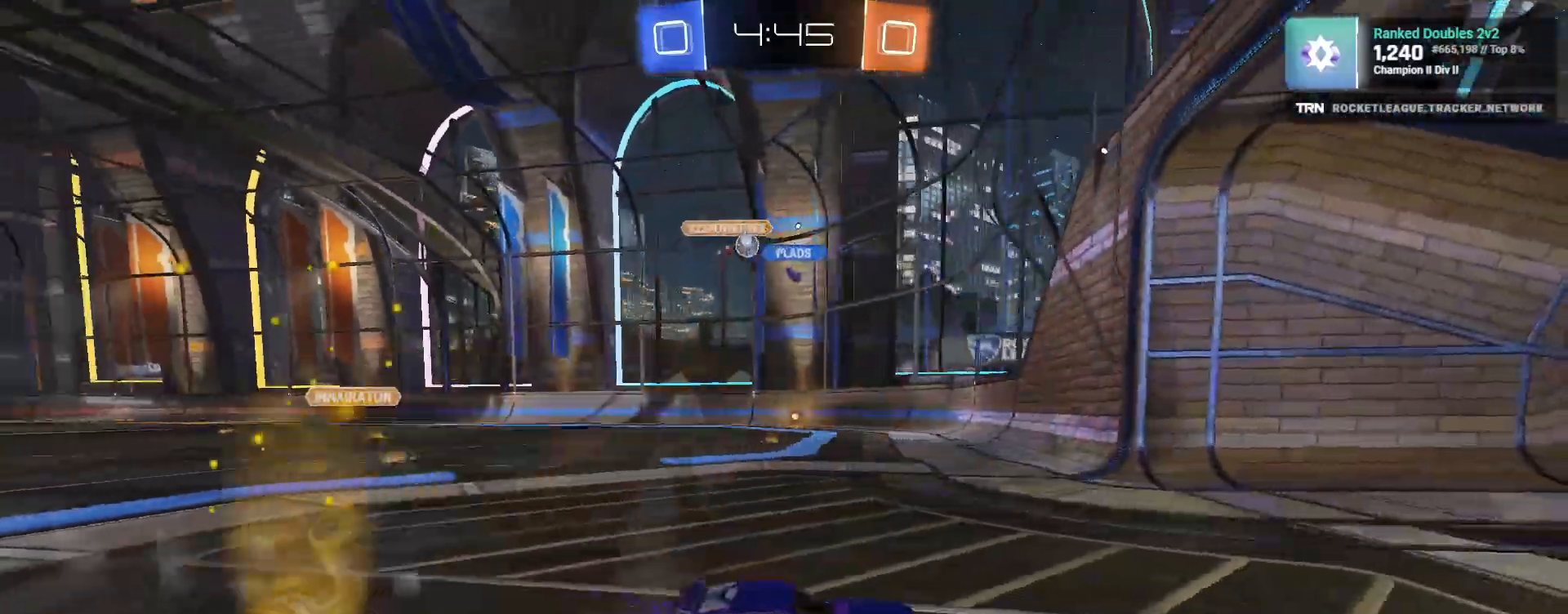
{"dt_ms": 500, "buttons": ["R2"], "left_stick": "left", "right_stick": "center", "events": [[100, "L2", "up"], [233, "R2", "down"]]}
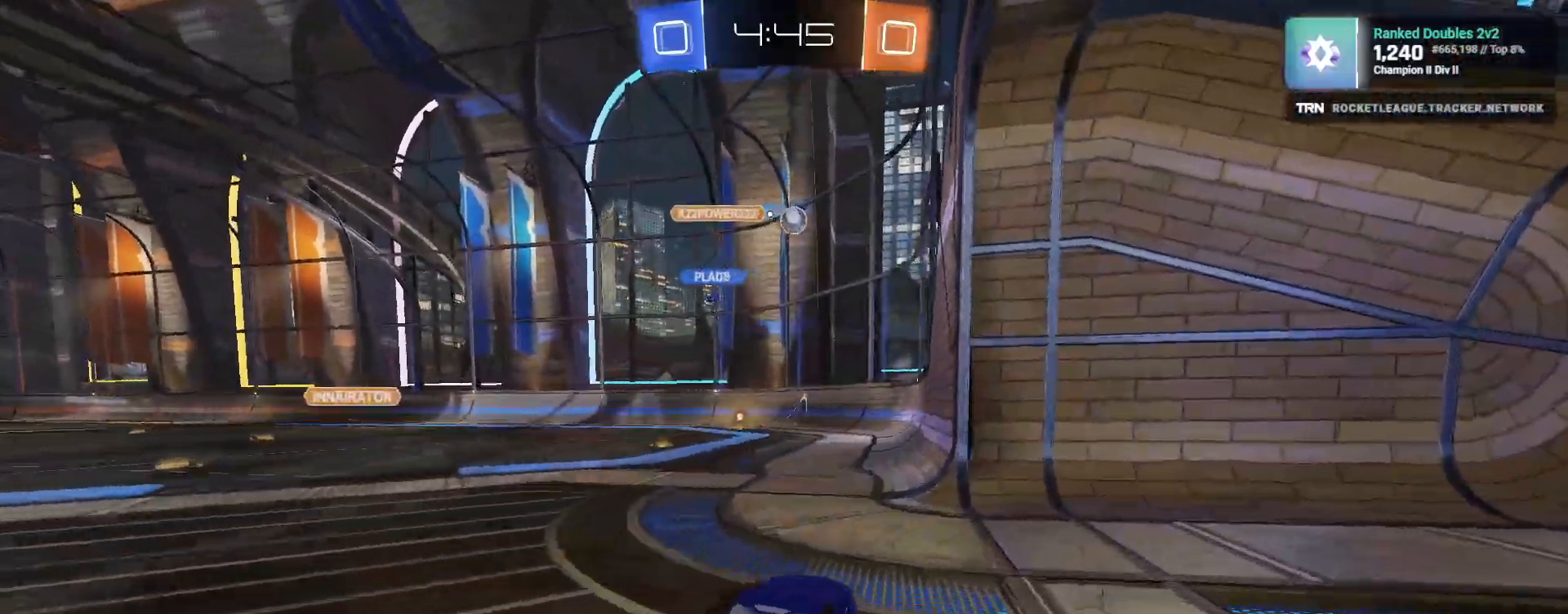
{"dt_ms": 500, "buttons": [], "left_stick": "center", "right_stick": "center", "events": [[50, "R2", "up"], [367, "left_stick", "right"], [467, "left_stick", "center"]]}
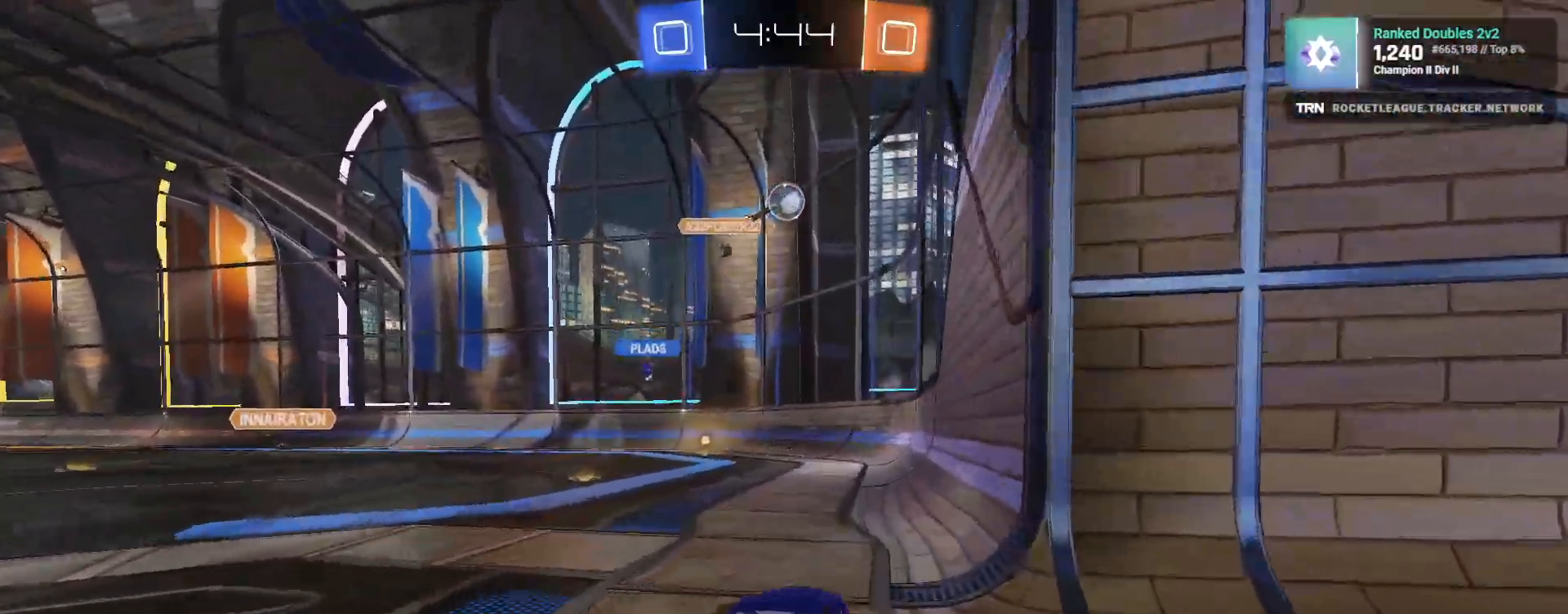
{"dt_ms": 500, "buttons": ["R1", "R2"], "left_stick": "right", "right_stick": "center", "events": [[117, "R2", "down"], [117, "left_stick", "right"], [317, "R1", "down"]]}
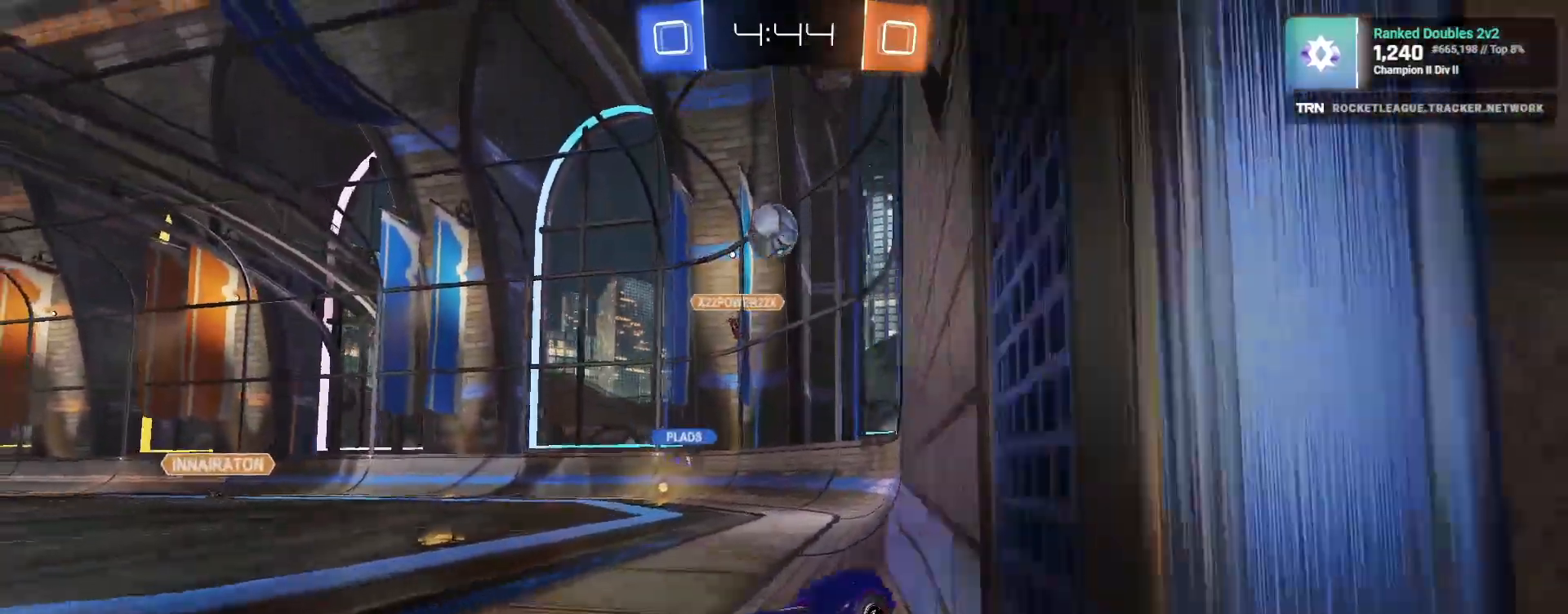
{"dt_ms": 500, "buttons": ["R1", "R2"], "left_stick": "left", "right_stick": "center", "events": [[117, "left_stick", "left"], [250, "left_stick", "center"], [417, "left_stick", "left"]]}
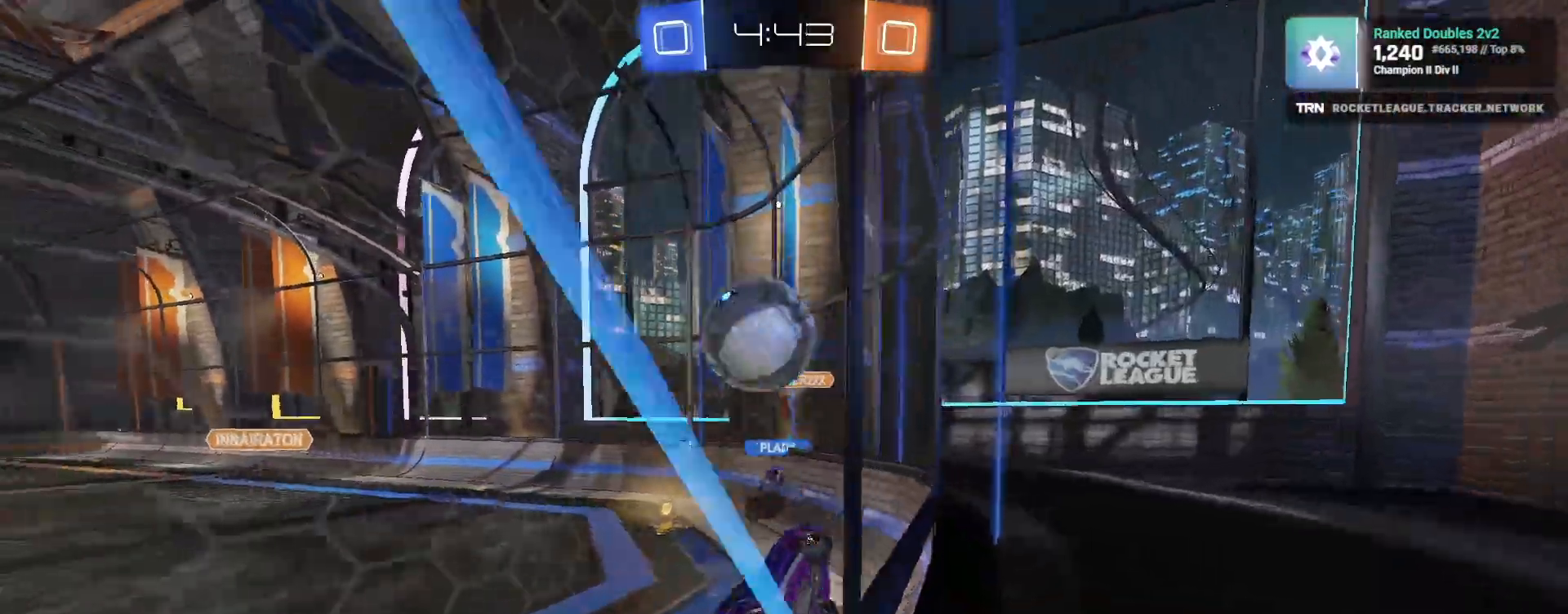
{"dt_ms": 500, "buttons": ["R2"], "left_stick": "left", "right_stick": "center", "events": [[50, "CROSS", "down"], [83, "L1", "down"], [133, "CROSS", "up"], [167, "CROSS", "down"], [283, "R1", "up"], [300, "CROSS", "up"], [317, "L1", "up"]]}
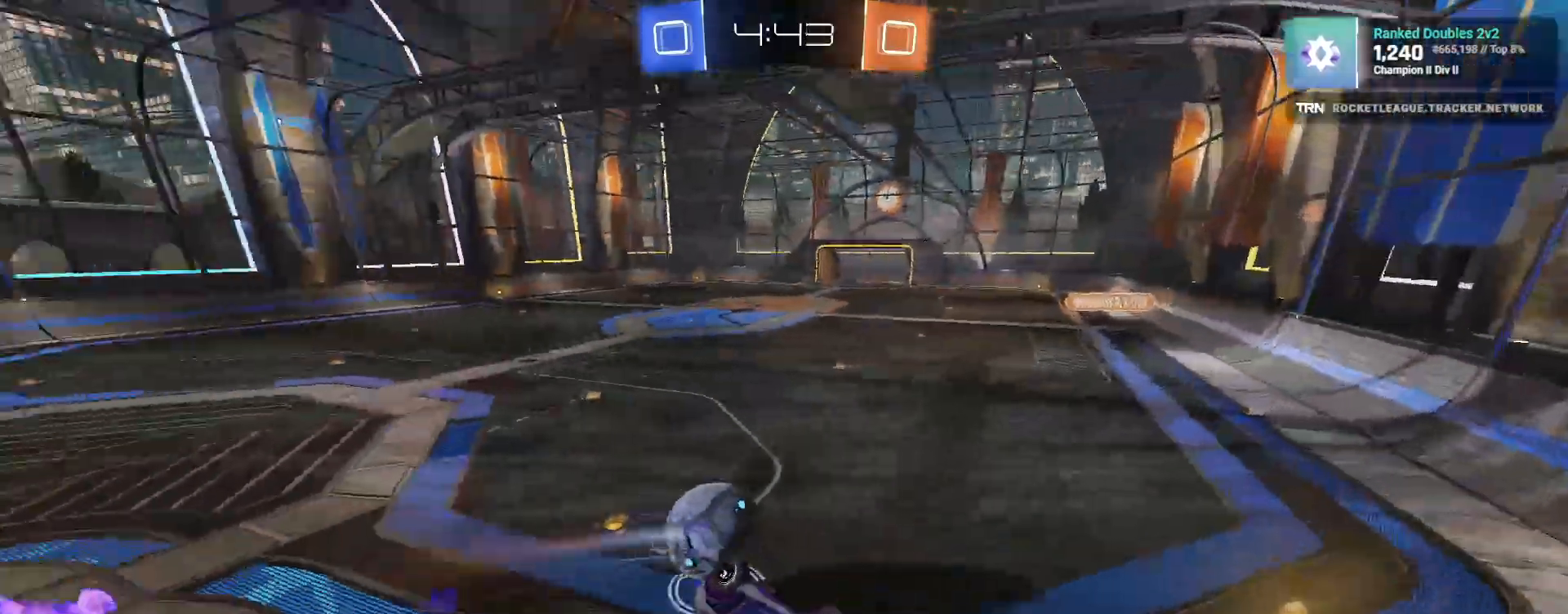
{"dt_ms": 500, "buttons": ["R2"], "left_stick": "down-left", "right_stick": "center", "events": [[283, "R2", "up"], [467, "R2", "down"], [500, "left_stick", "down-left"]]}
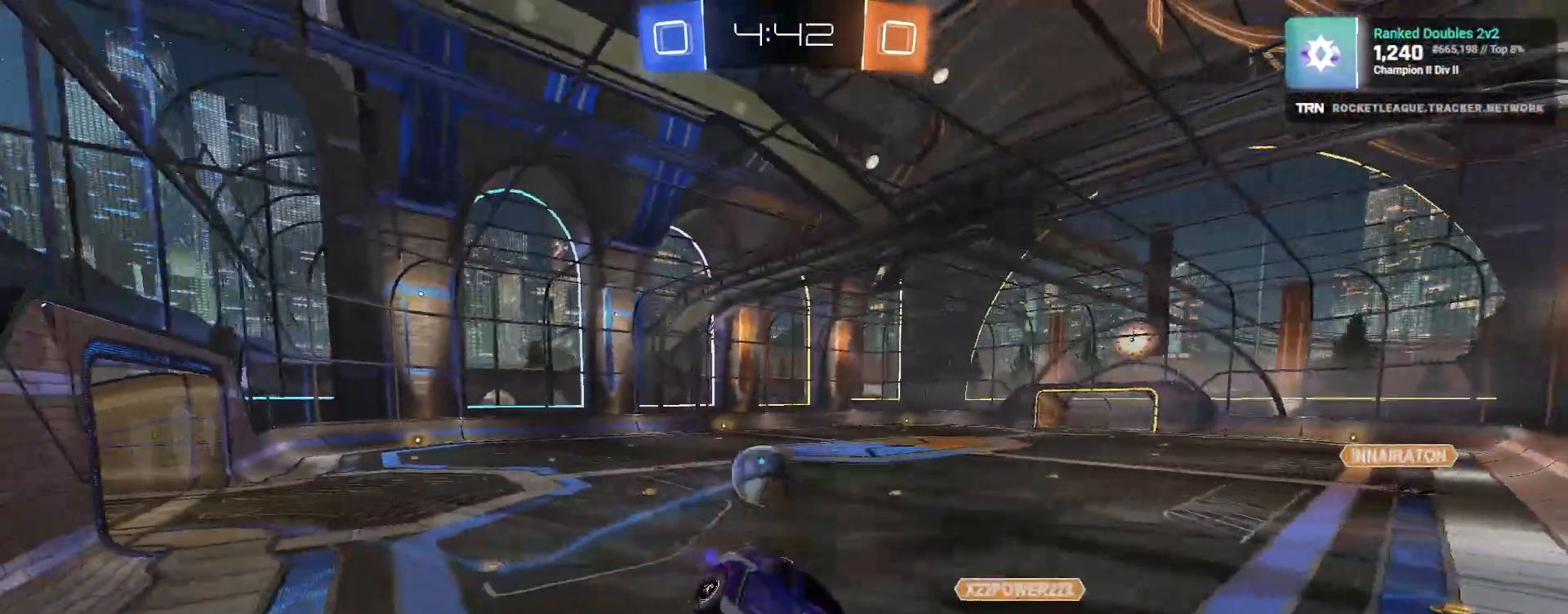
{"dt_ms": 500, "buttons": ["R2"], "left_stick": "down-left", "right_stick": "center", "events": [[83, "L1", "down"], [200, "L1", "up"]]}
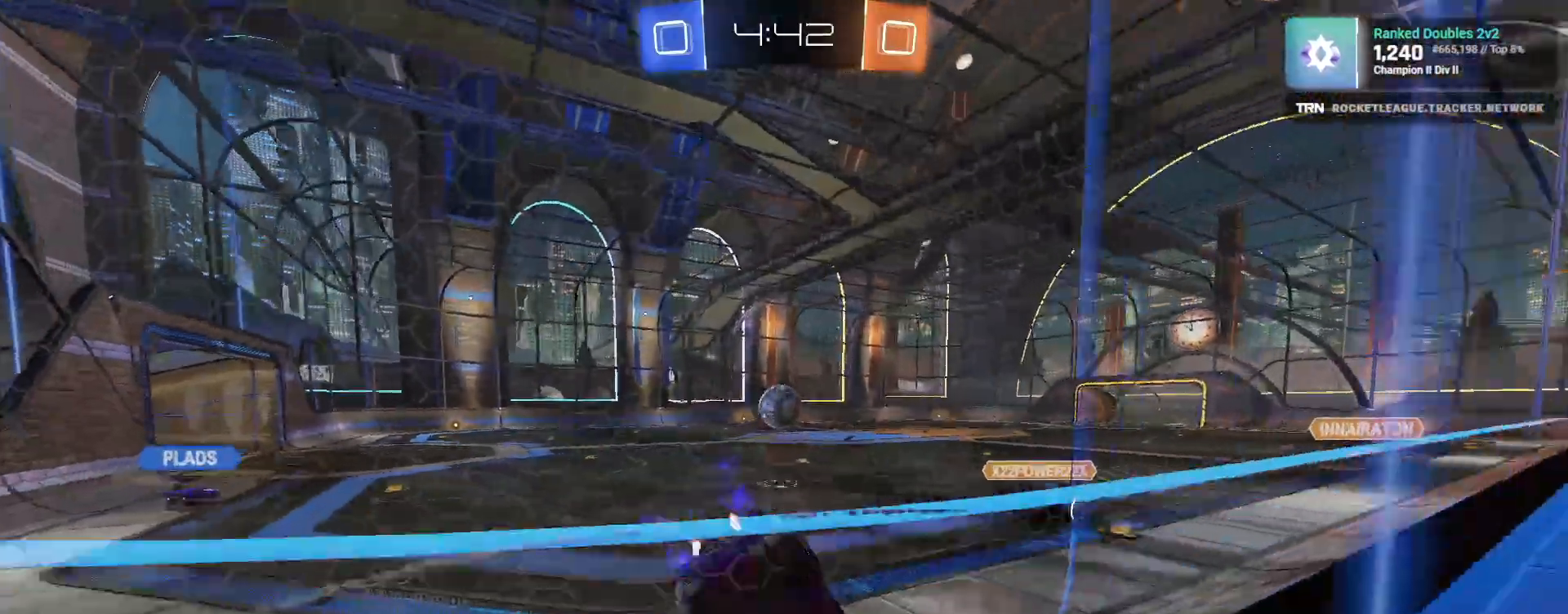
{"dt_ms": 500, "buttons": ["R2"], "left_stick": "left", "right_stick": "center", "events": [[133, "left_stick", "left"]]}
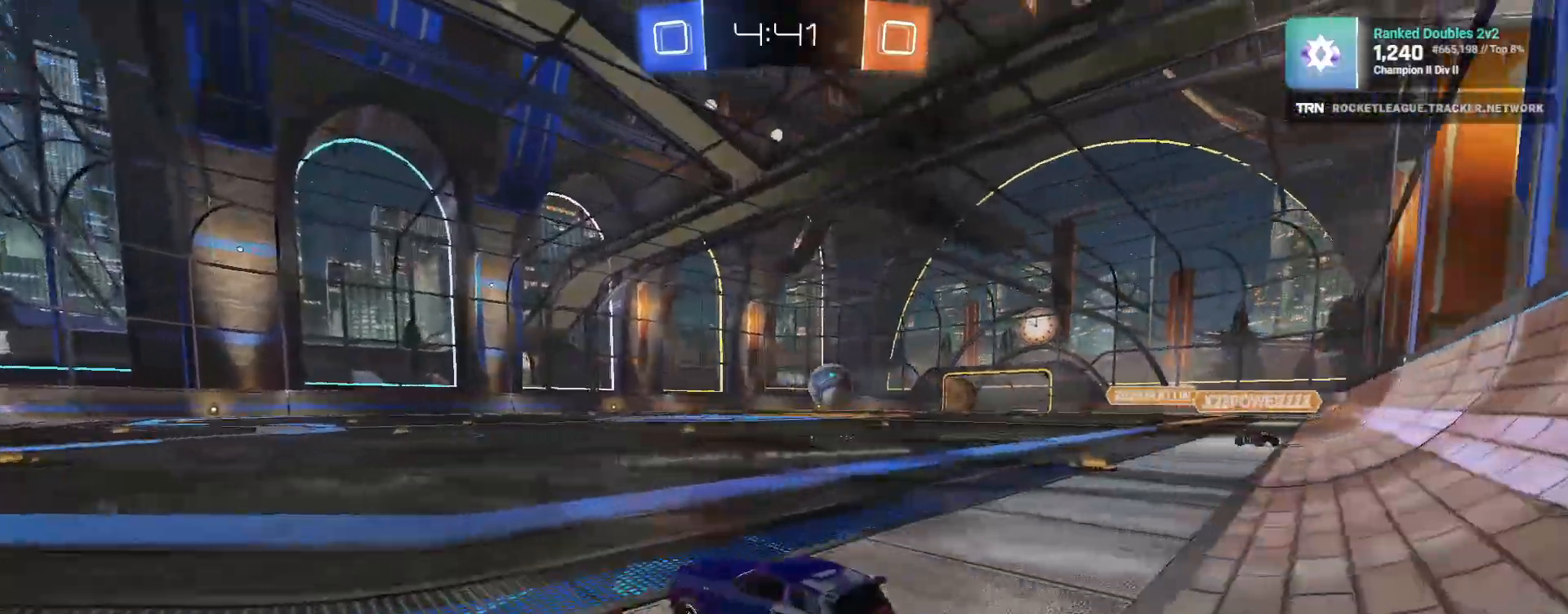
{"dt_ms": 500, "buttons": ["R2"], "left_stick": "left", "right_stick": "center", "events": [[183, "right_stick", "left"], [300, "right_stick", "center"]]}
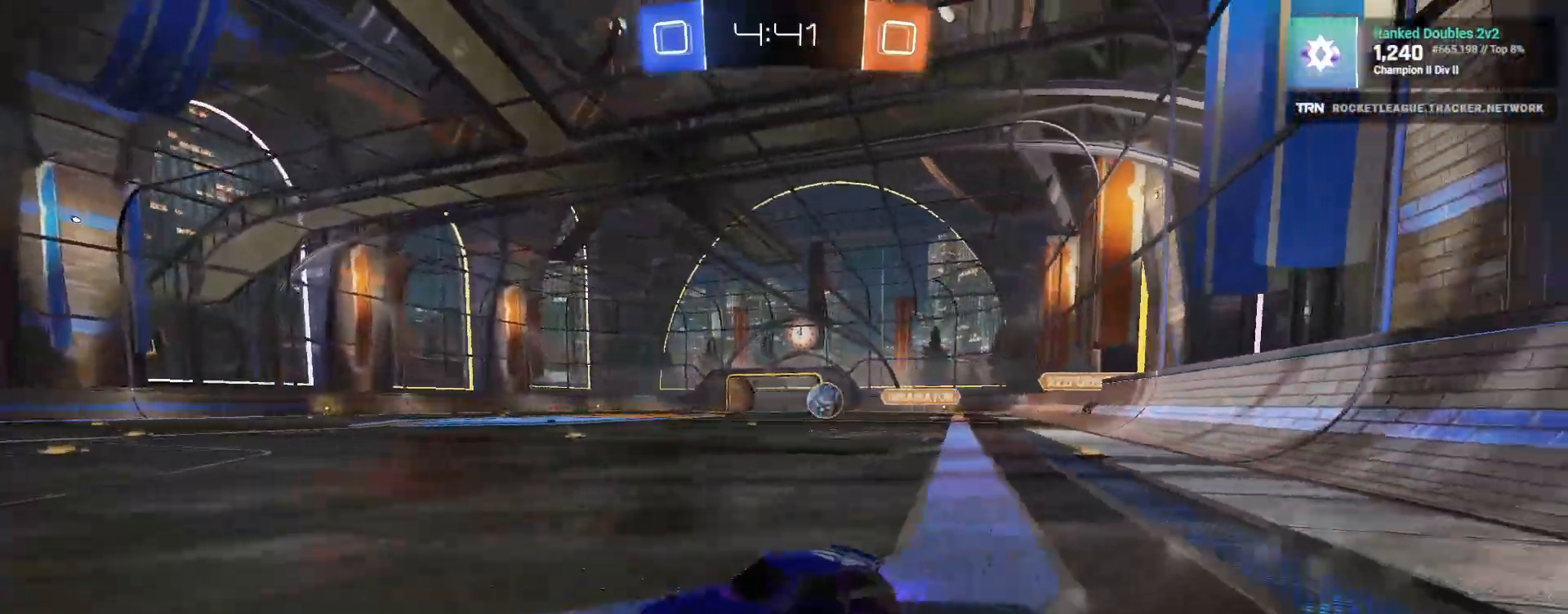
{"dt_ms": 500, "buttons": ["R2"], "left_stick": "right", "right_stick": "center", "events": [[217, "left_stick", "right"]]}
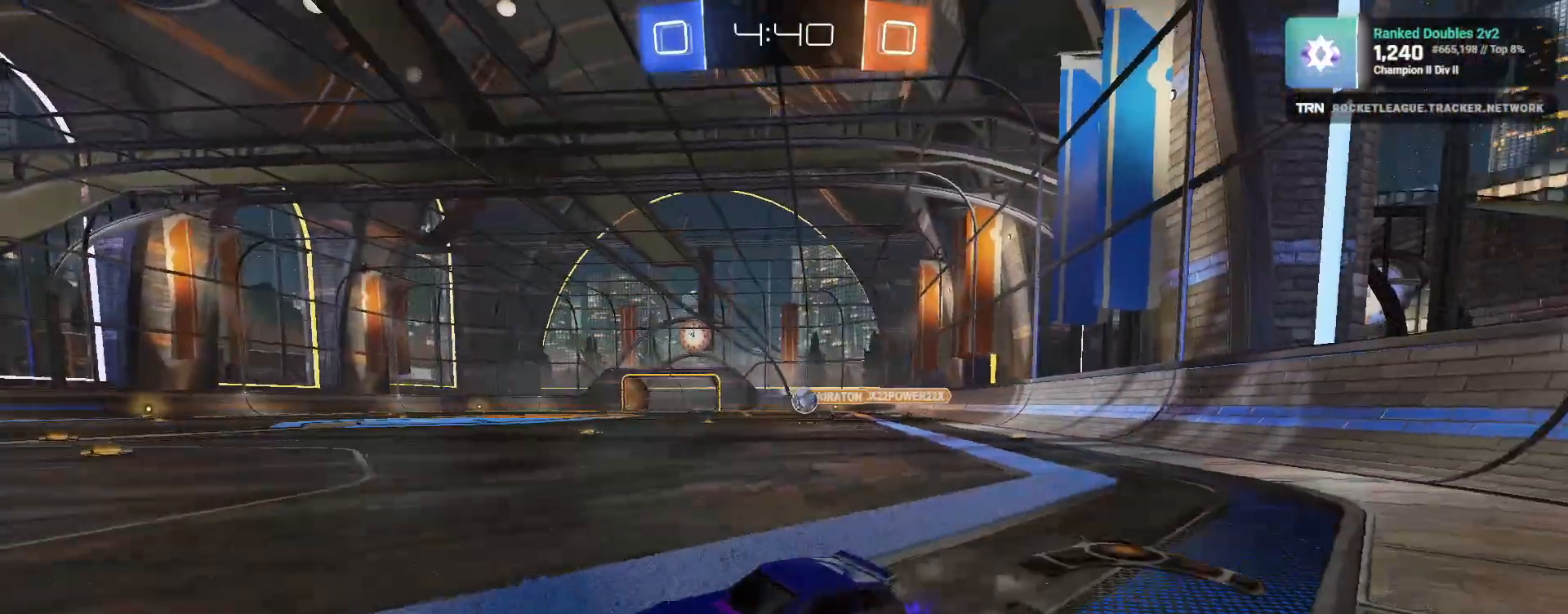
{"dt_ms": 500, "buttons": ["R2"], "left_stick": "right", "right_stick": "center", "events": [[217, "left_stick", "center"], [267, "left_stick", "right"], [317, "L1", "down"], [467, "L1", "up"]]}
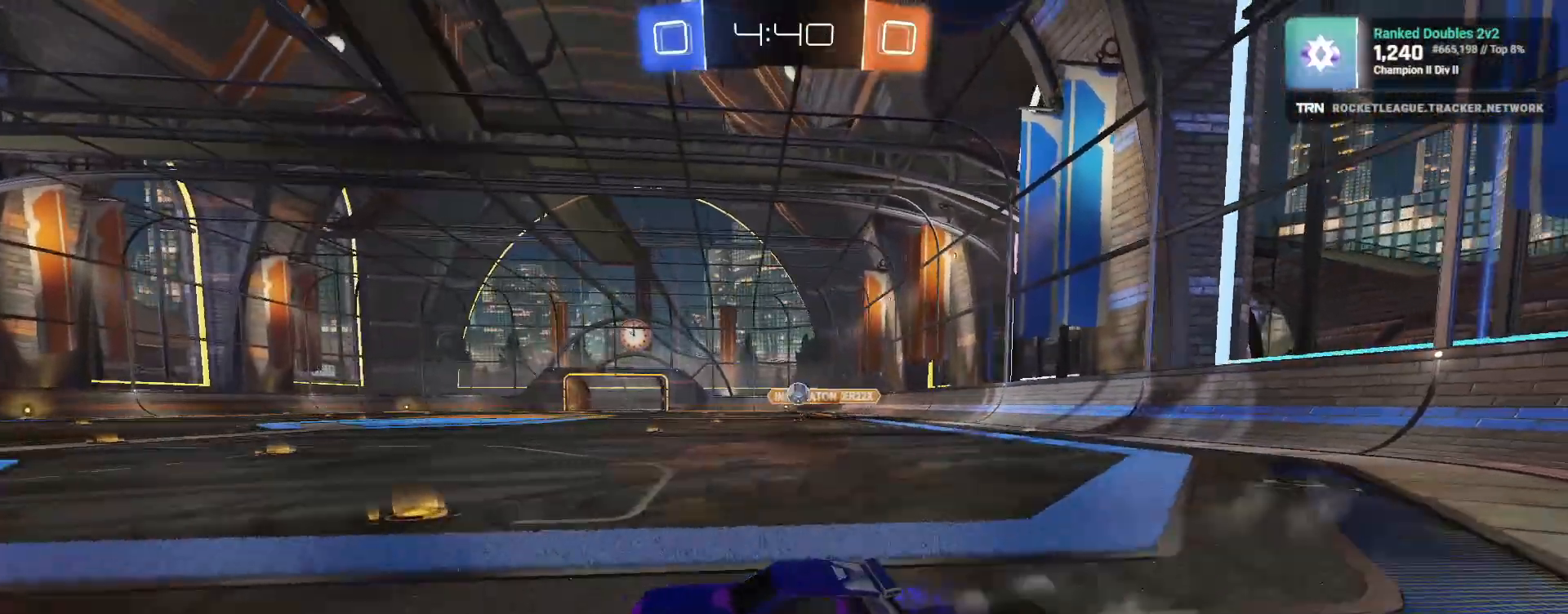
{"dt_ms": 500, "buttons": ["L2", "R2"], "left_stick": "down-right", "right_stick": "center", "events": [[400, "left_stick", "down-right"], [500, "L2", "down"]]}
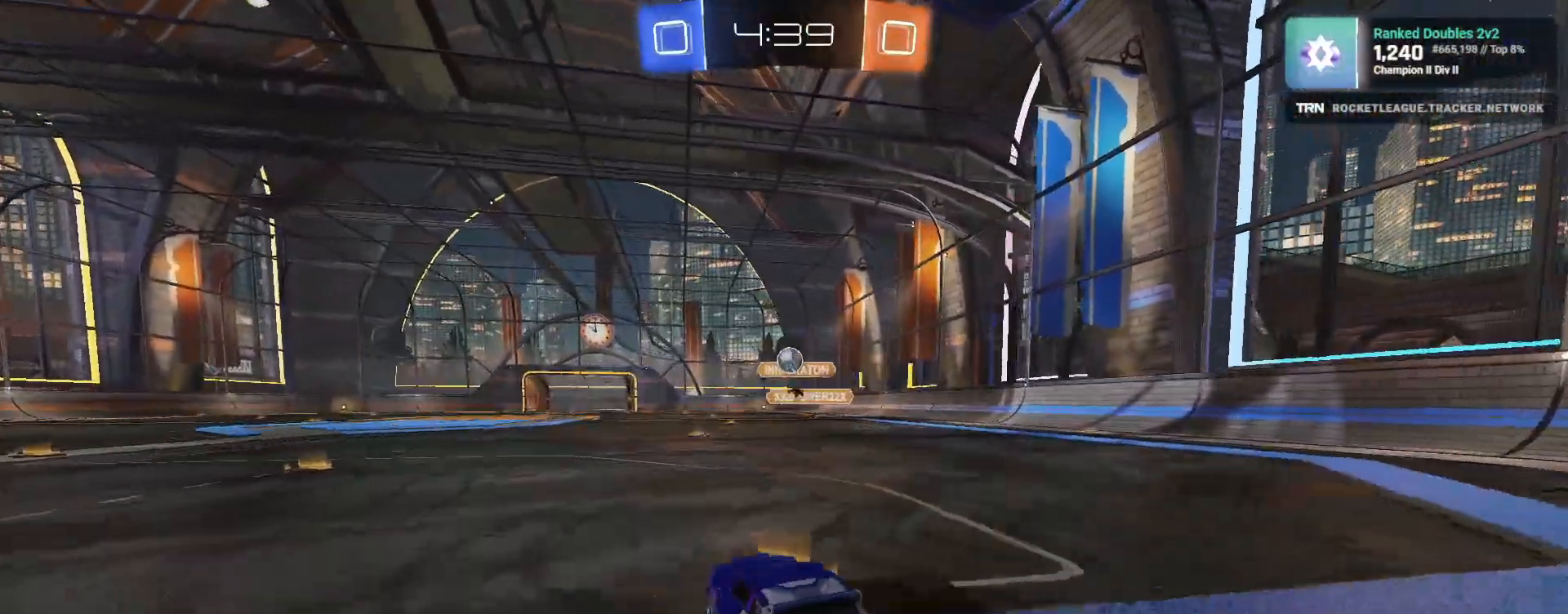
{"dt_ms": 500, "buttons": ["R2"], "left_stick": "up", "right_stick": "center", "events": [[50, "CROSS", "down"], [67, "left_stick", "down"], [233, "L2", "up"], [250, "CROSS", "up"], [300, "CROSS", "down"], [400, "CROSS", "up"], [417, "left_stick", "up"]]}
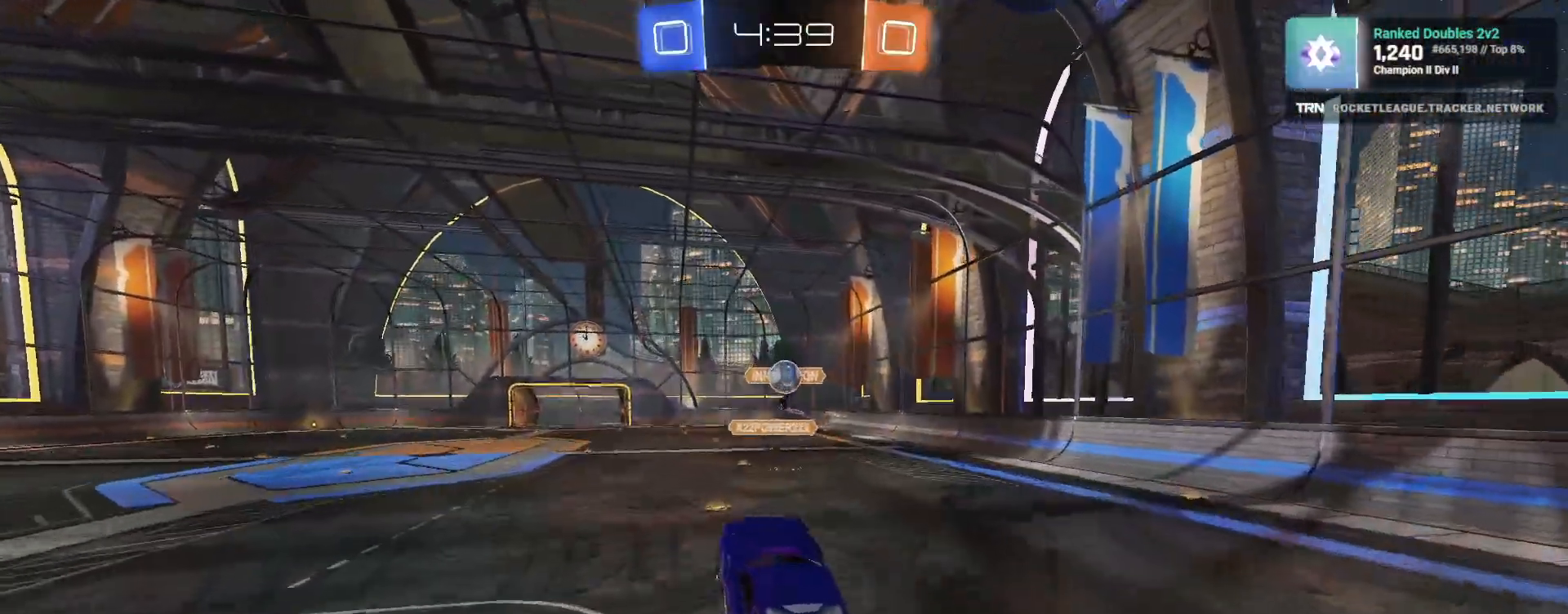
{"dt_ms": 500, "buttons": ["R2"], "left_stick": "down-right", "right_stick": "center", "events": [[100, "R1", "down"], [150, "left_stick", "right"], [283, "left_stick", "up-right"], [300, "R1", "up"], [450, "left_stick", "down-right"]]}
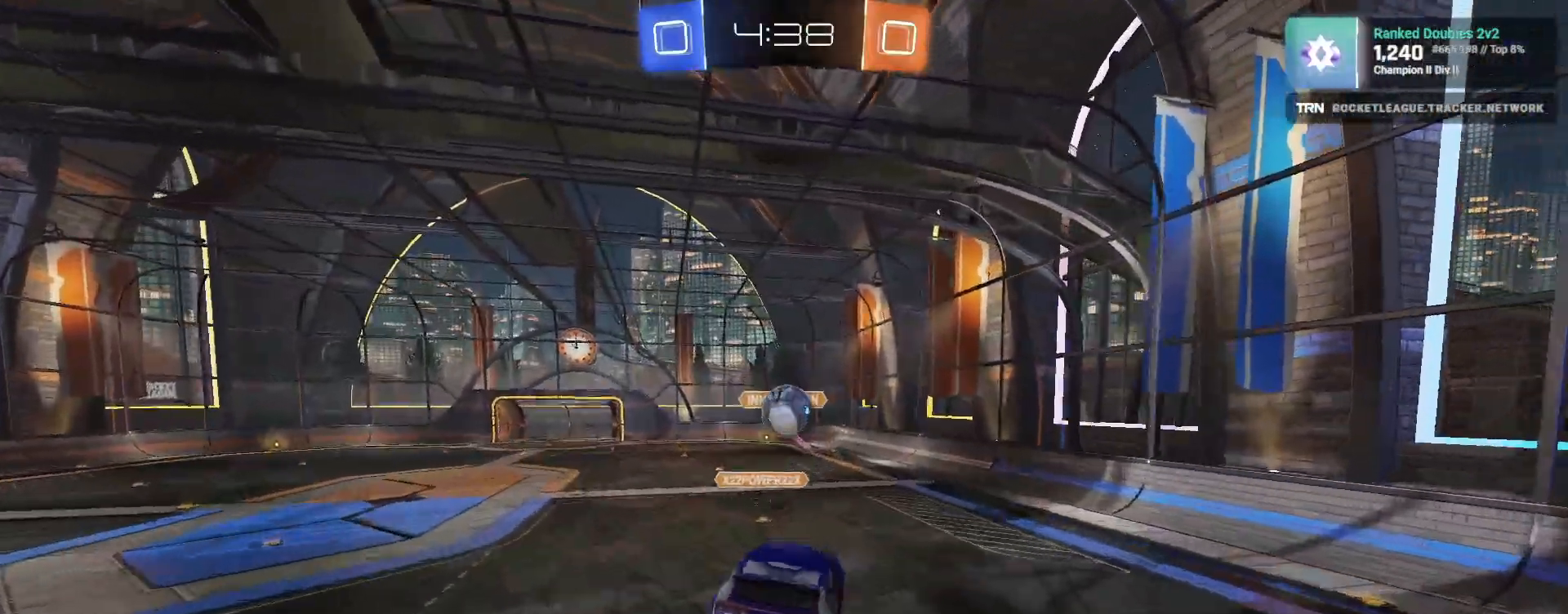
{"dt_ms": 500, "buttons": ["SQUARE", "R1", "R2"], "left_stick": "down", "right_stick": "center", "events": [[33, "R1", "down"], [83, "left_stick", "up-right"], [167, "SQUARE", "down"], [300, "left_stick", "down"]]}
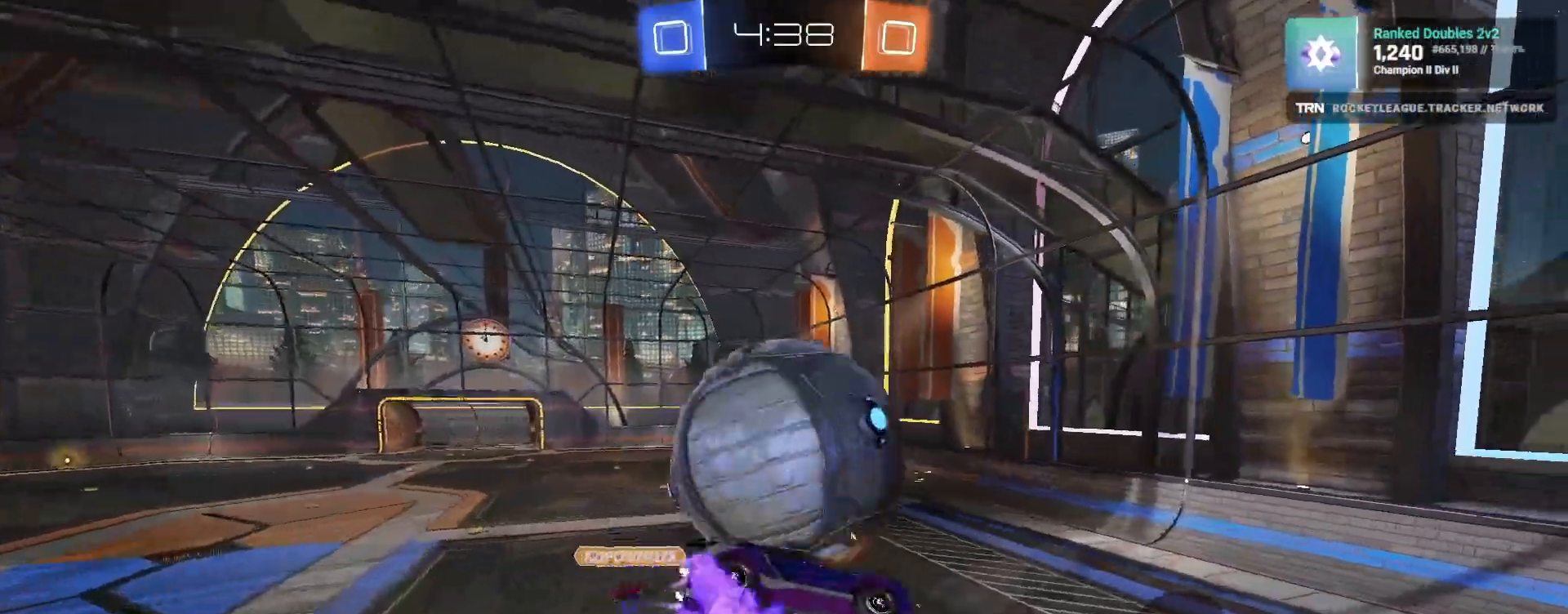
{"dt_ms": 500, "buttons": ["L1", "R2"], "left_stick": "left", "right_stick": "center", "events": [[83, "L1", "down"], [117, "R1", "up"], [183, "SQUARE", "up"], [200, "left_stick", "left"]]}
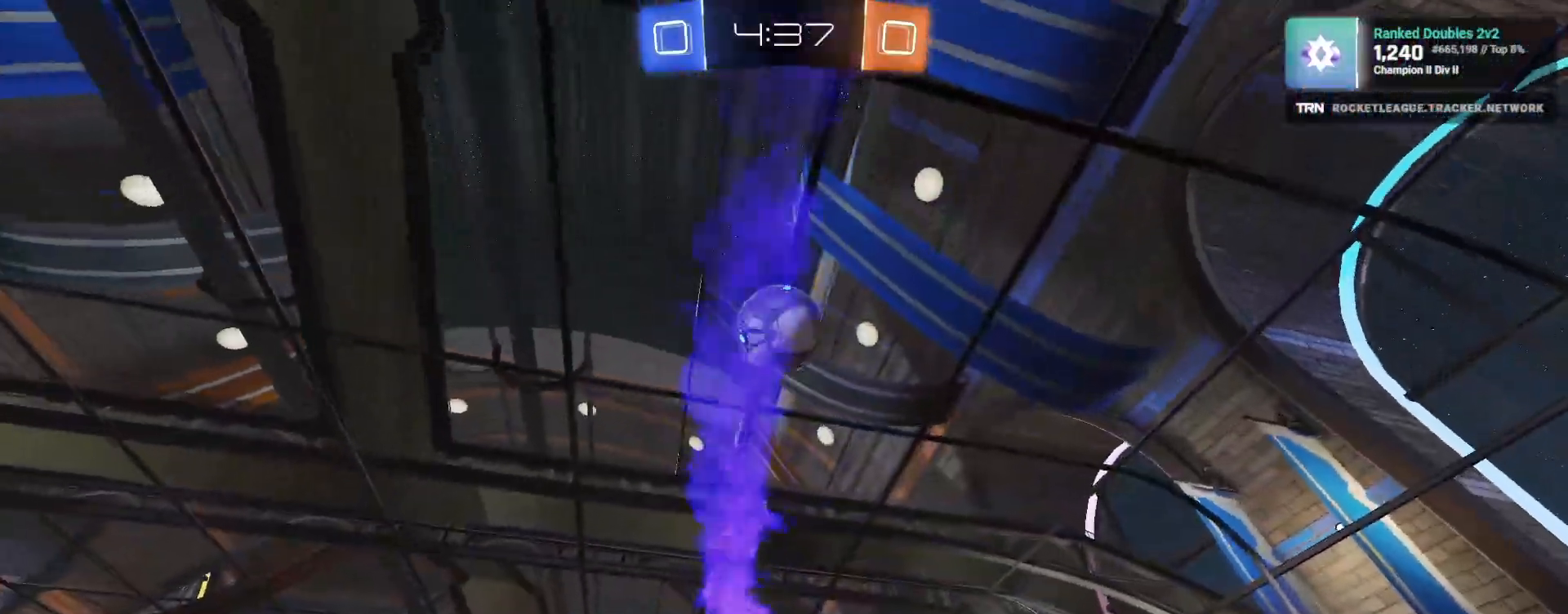
{"dt_ms": 500, "buttons": ["L1", "R2"], "left_stick": "down-right", "right_stick": "center", "events": [[33, "L1", "up"], [100, "left_stick", "down"], [200, "left_stick", "down-right"], [233, "L1", "down"]]}
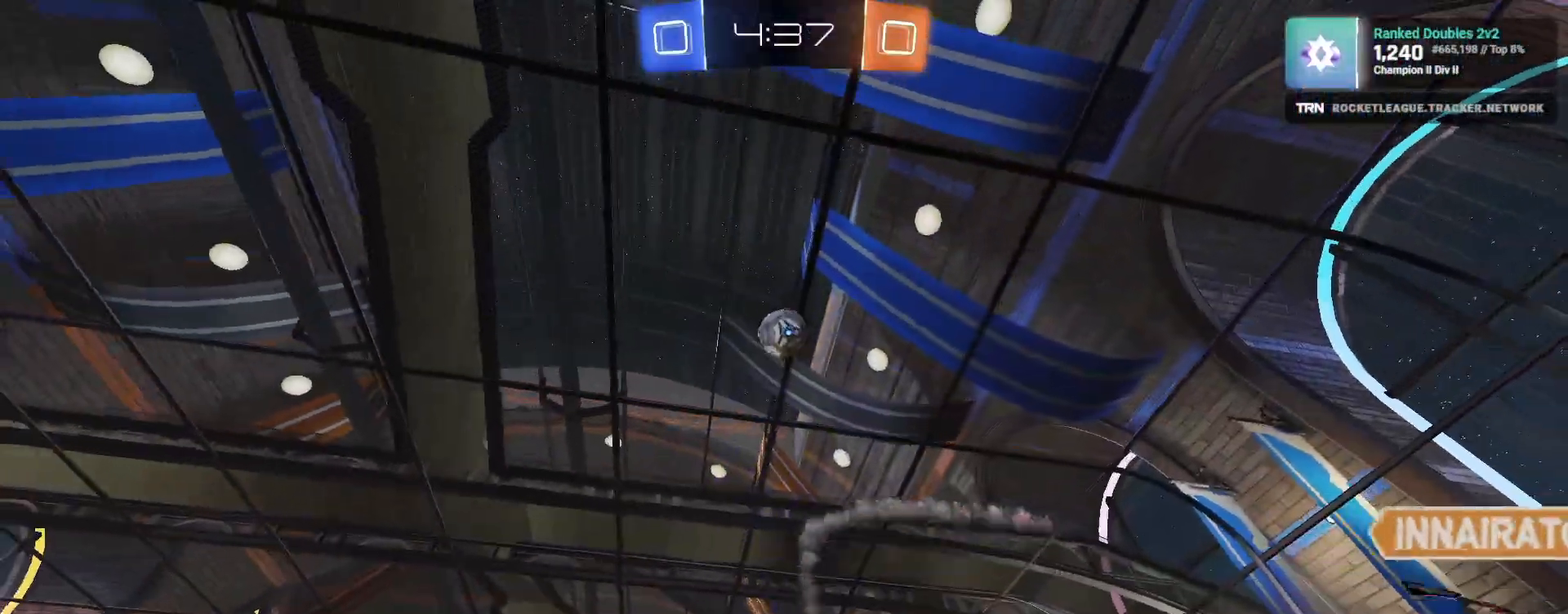
{"dt_ms": 500, "buttons": ["R2"], "left_stick": "center", "right_stick": "center", "events": [[83, "left_stick", "right"], [150, "L1", "up"], [167, "right_stick", "up-right"], [267, "left_stick", "center"], [300, "right_stick", "center"]]}